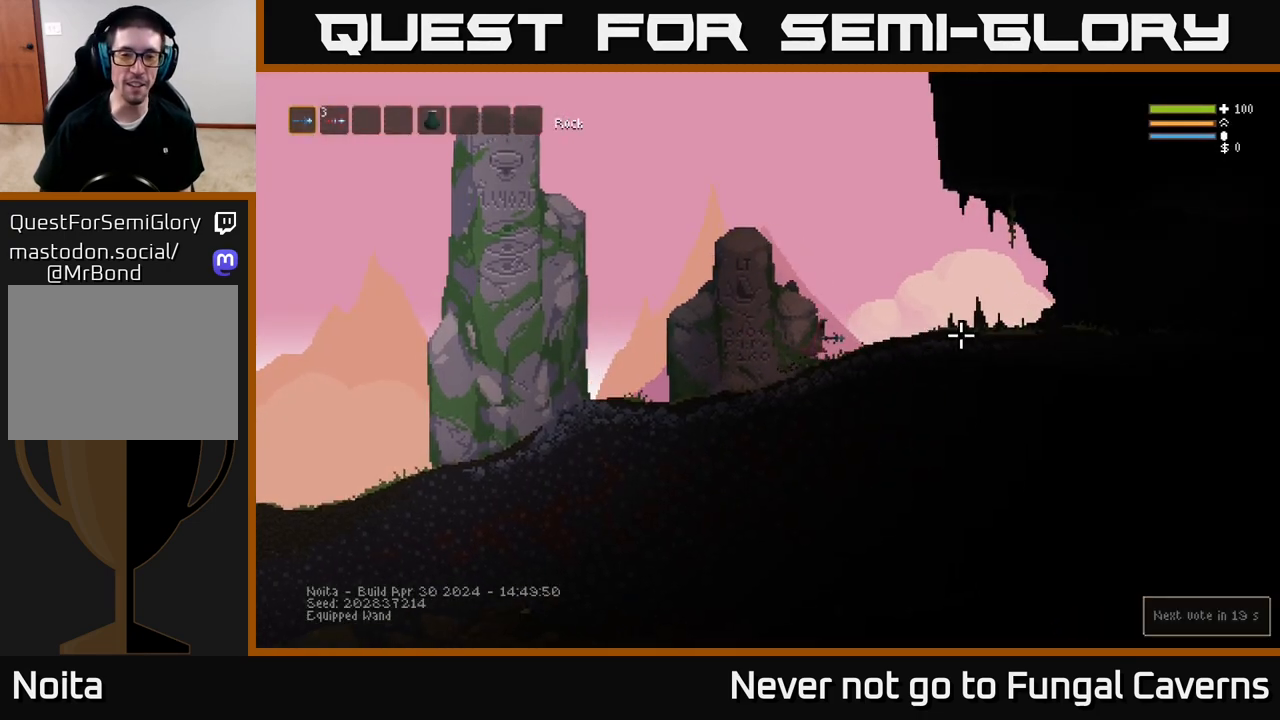
Gameplay with a controller (Xbox layout); each line is a JSON object with the inputs held at the frame after it. "events" lists button and stick changes between this image and that frame as [ms after this image, input, new state], when the widget could be followed in between.
{"buttons": [], "left_stick": "right", "right_stick": "right", "events": [[33, "L2", "up"], [350, "right_stick", "right"]]}
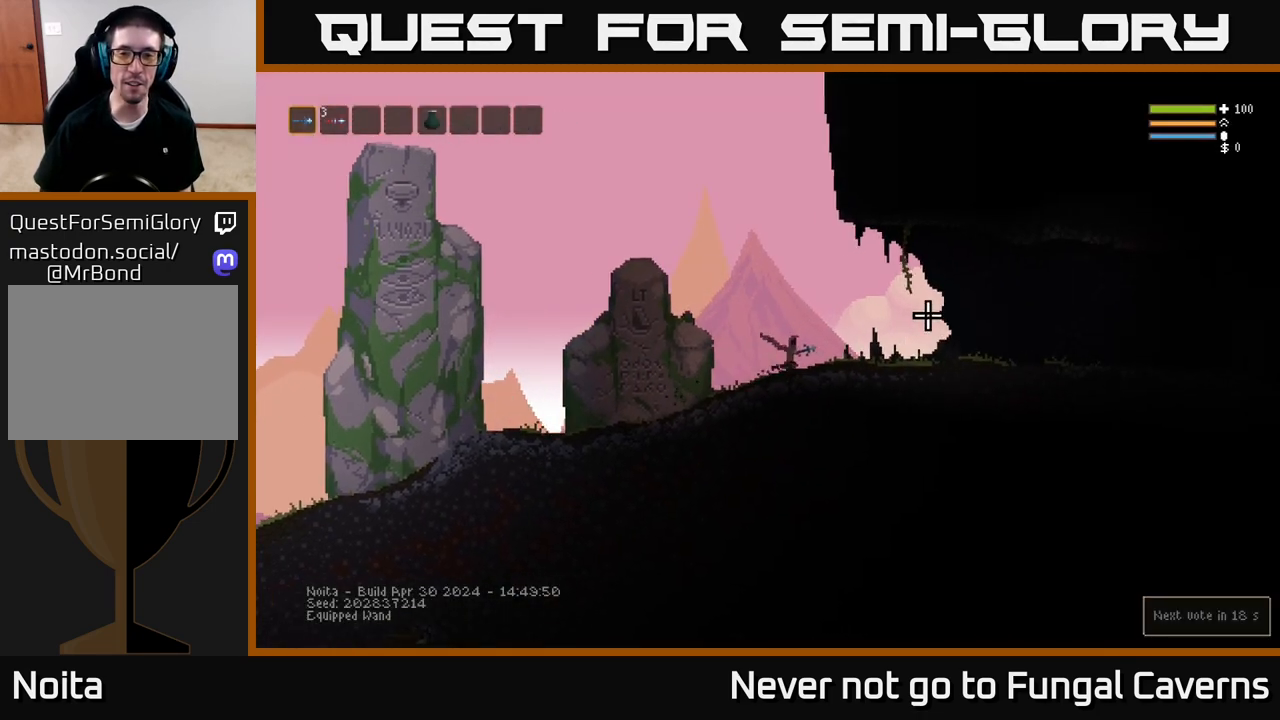
{"buttons": [], "left_stick": "right", "right_stick": "center", "events": [[67, "right_stick", "up-right"], [233, "right_stick", "right"], [483, "right_stick", "center"]]}
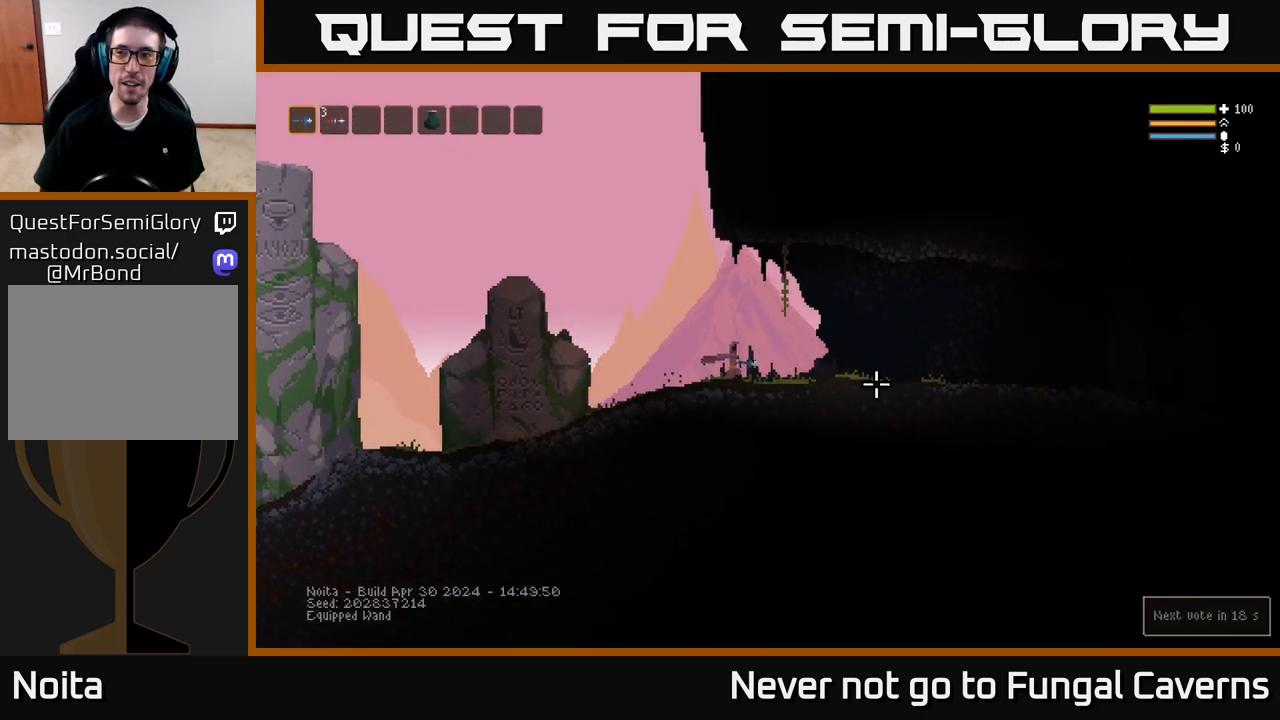
{"buttons": [], "left_stick": "right", "right_stick": "center", "events": [[100, "L2", "down"], [250, "L2", "up"]]}
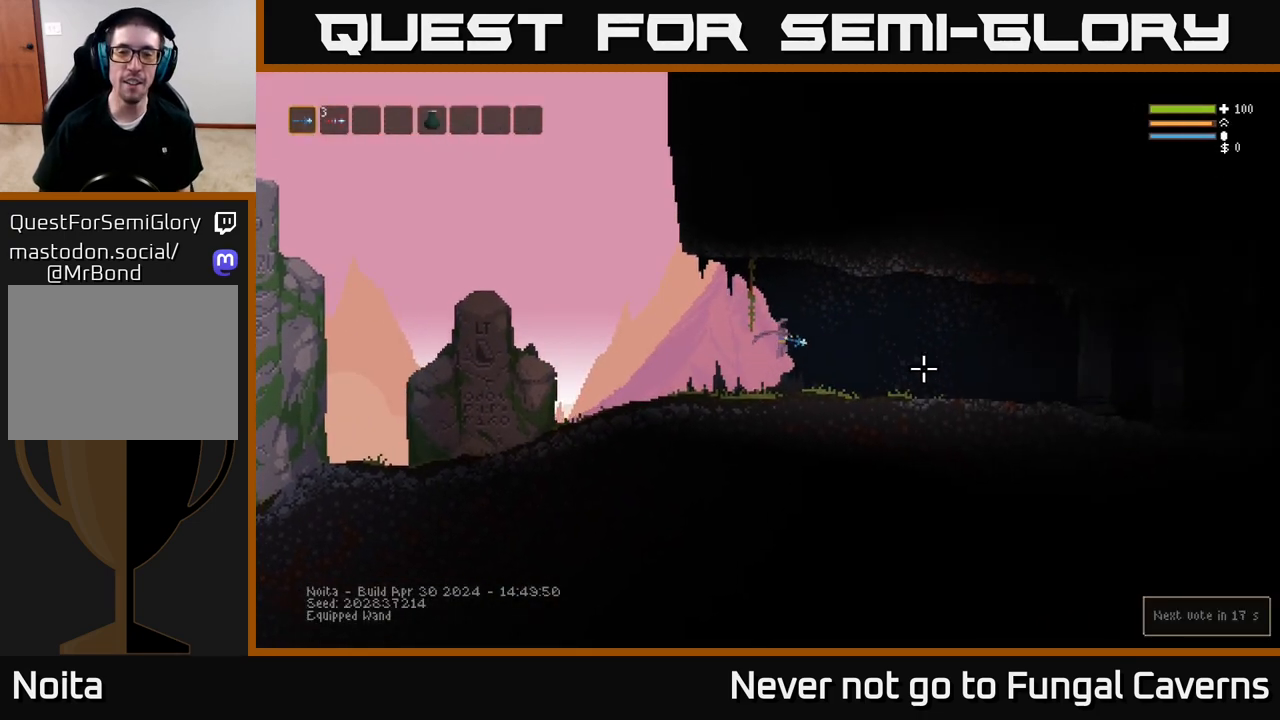
{"buttons": [], "left_stick": "right", "right_stick": "center", "events": [[317, "L2", "down"], [450, "L2", "up"]]}
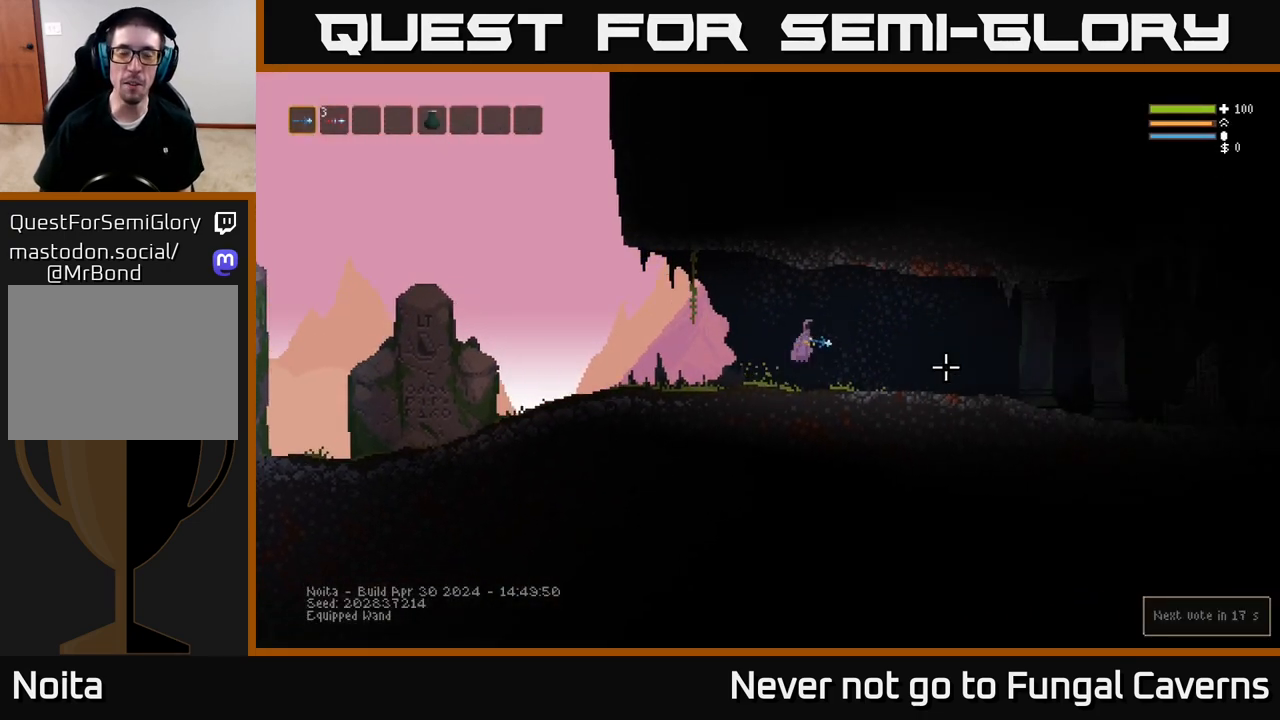
{"buttons": [], "left_stick": "right", "right_stick": "center", "events": []}
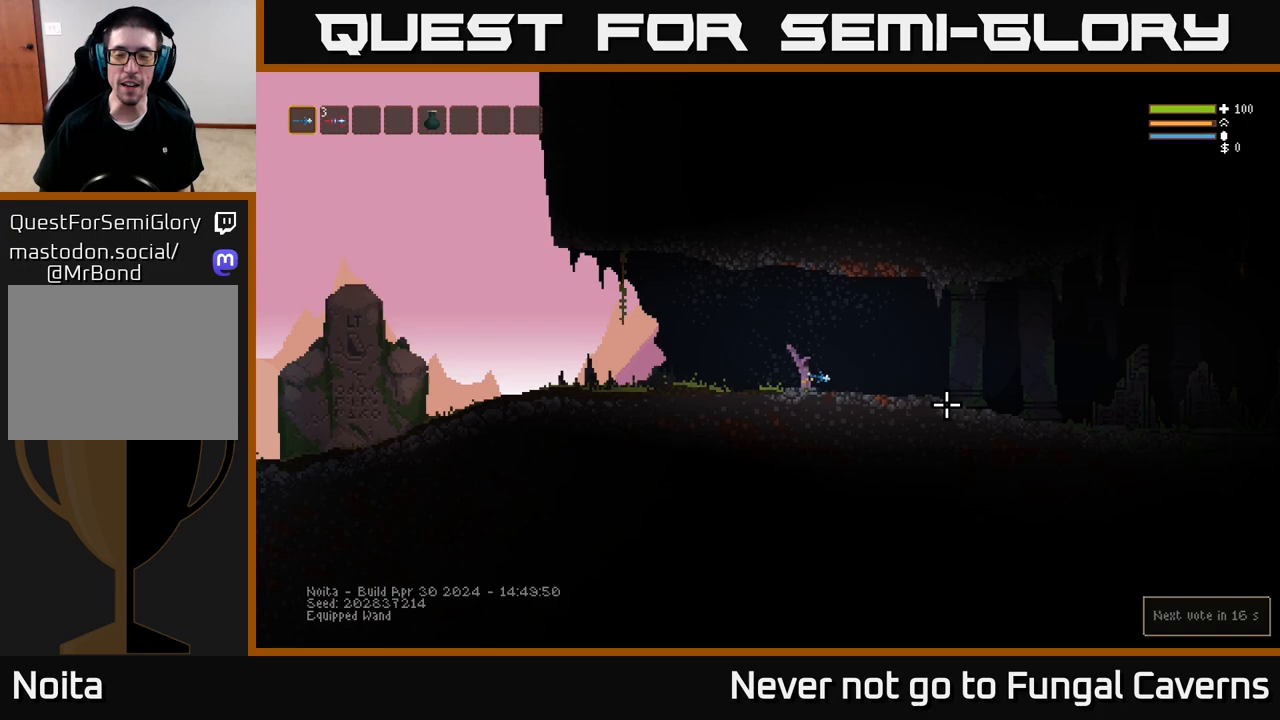
{"buttons": [], "left_stick": "right", "right_stick": "center", "events": [[50, "L2", "down"], [167, "L2", "up"]]}
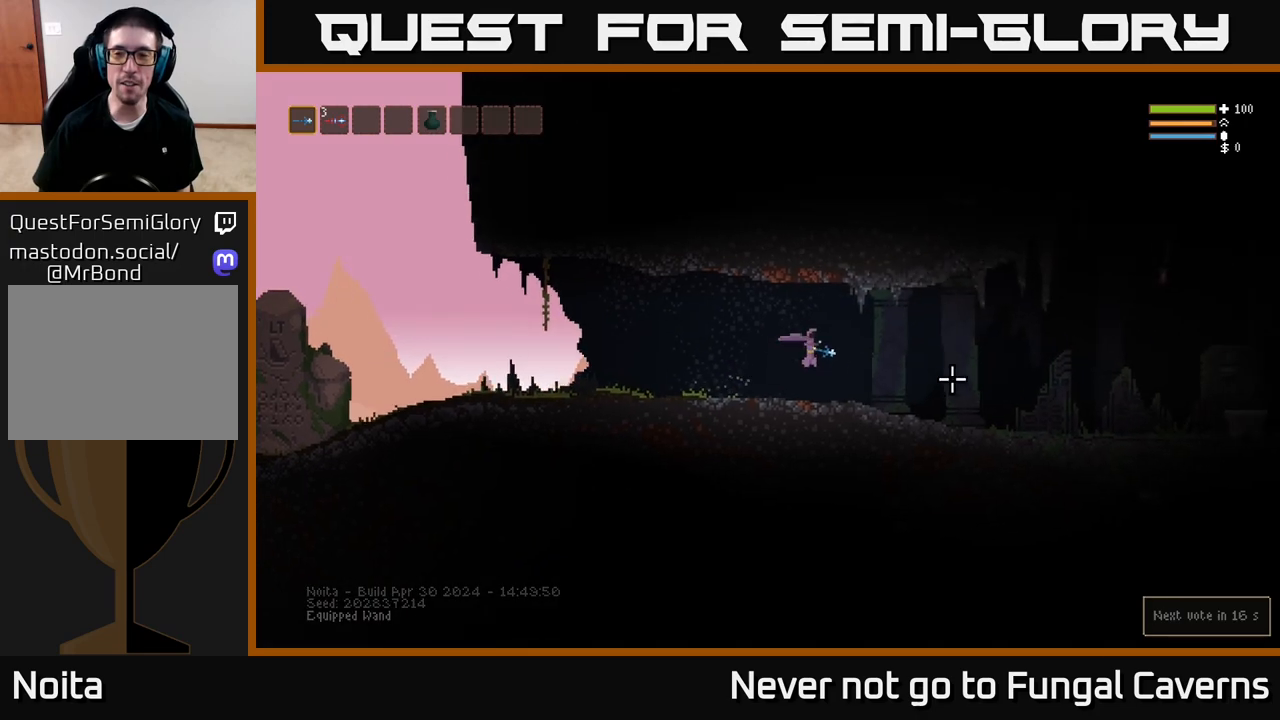
{"buttons": [], "left_stick": "right", "right_stick": "center", "events": [[100, "right_stick", "up-right"], [350, "L2", "down"], [450, "right_stick", "center"], [483, "L2", "up"]]}
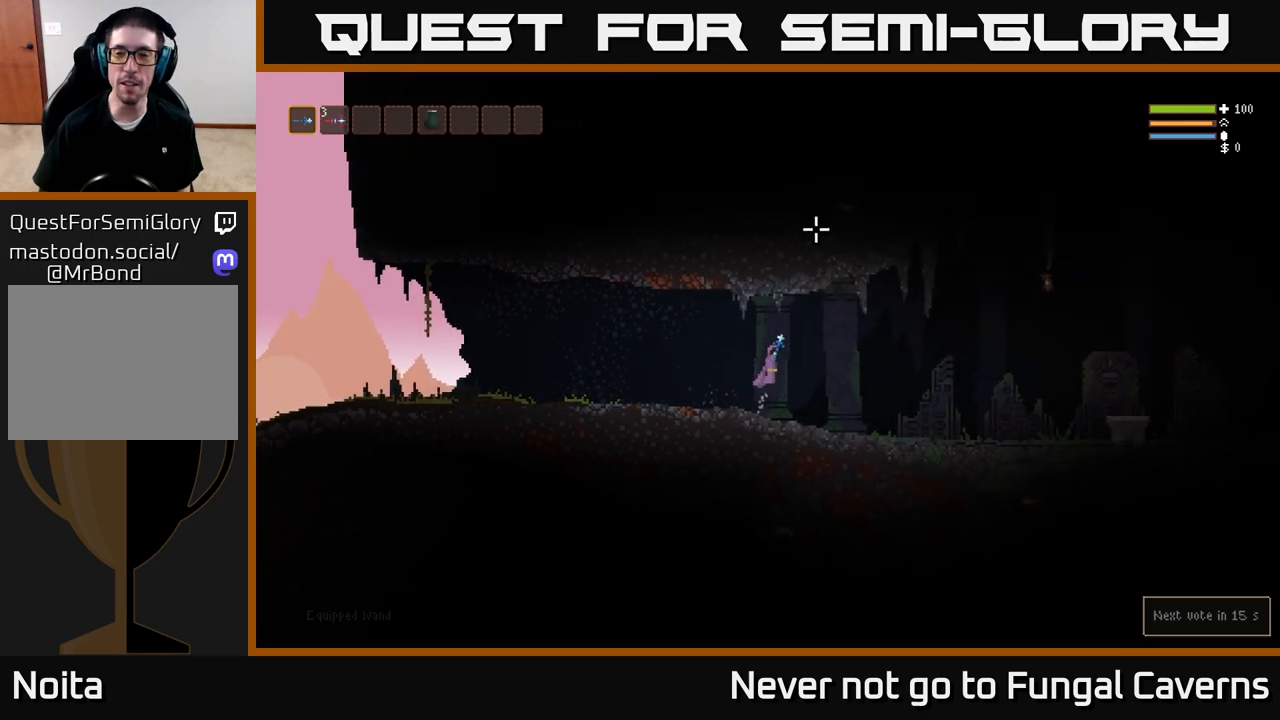
{"buttons": [], "left_stick": "right", "right_stick": "right", "events": [[500, "right_stick", "right"]]}
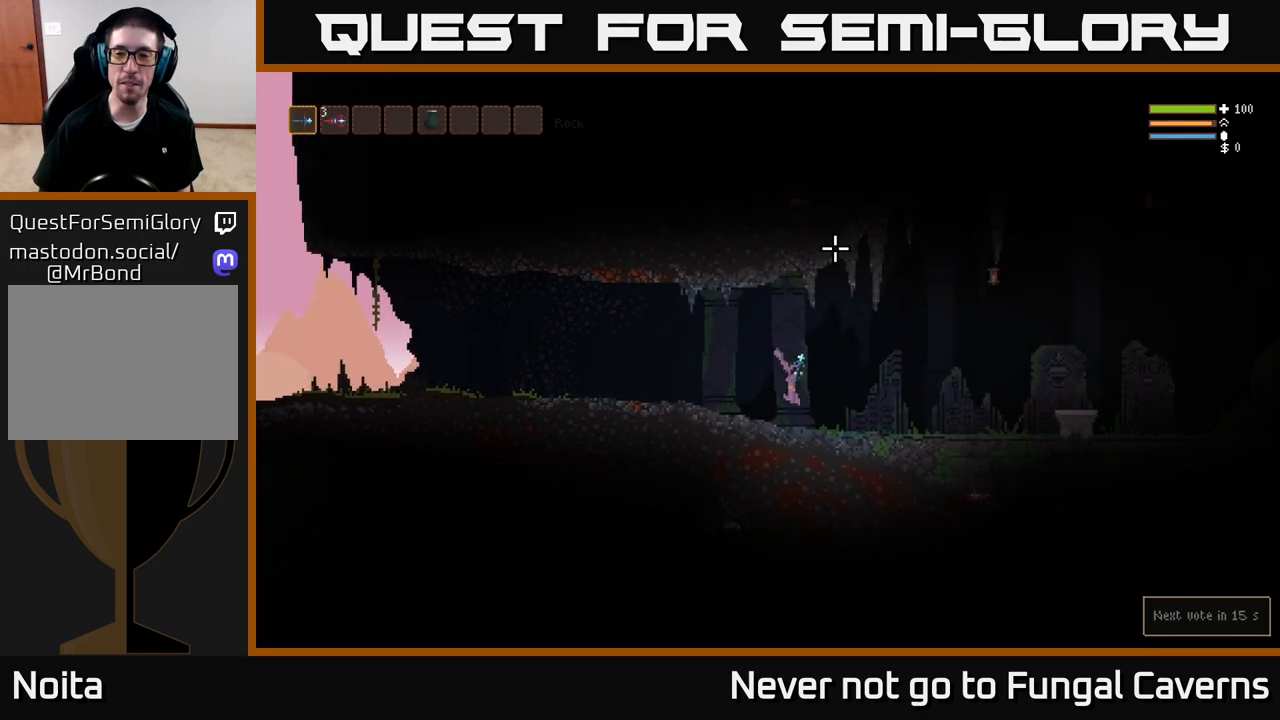
{"buttons": [], "left_stick": "right", "right_stick": "center", "events": [[133, "L2", "down"], [300, "L2", "up"], [317, "right_stick", "center"]]}
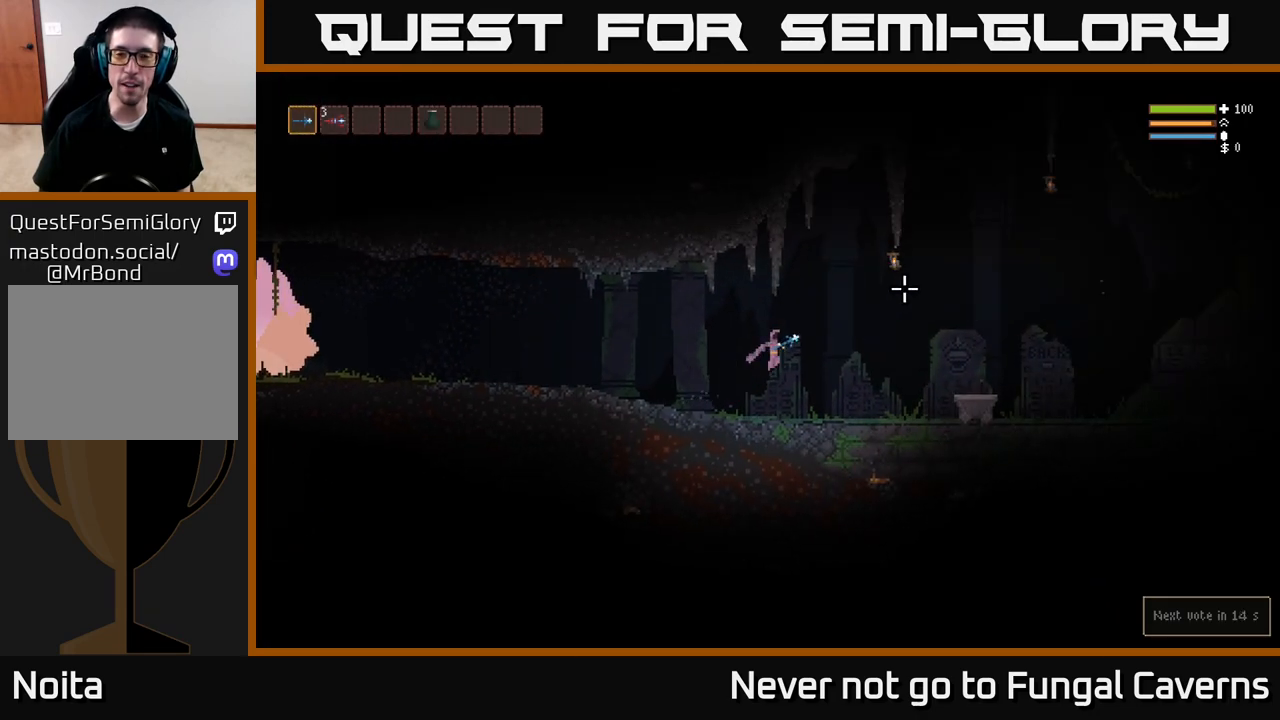
{"buttons": ["L2"], "left_stick": "right", "right_stick": "center", "events": [[400, "L2", "down"]]}
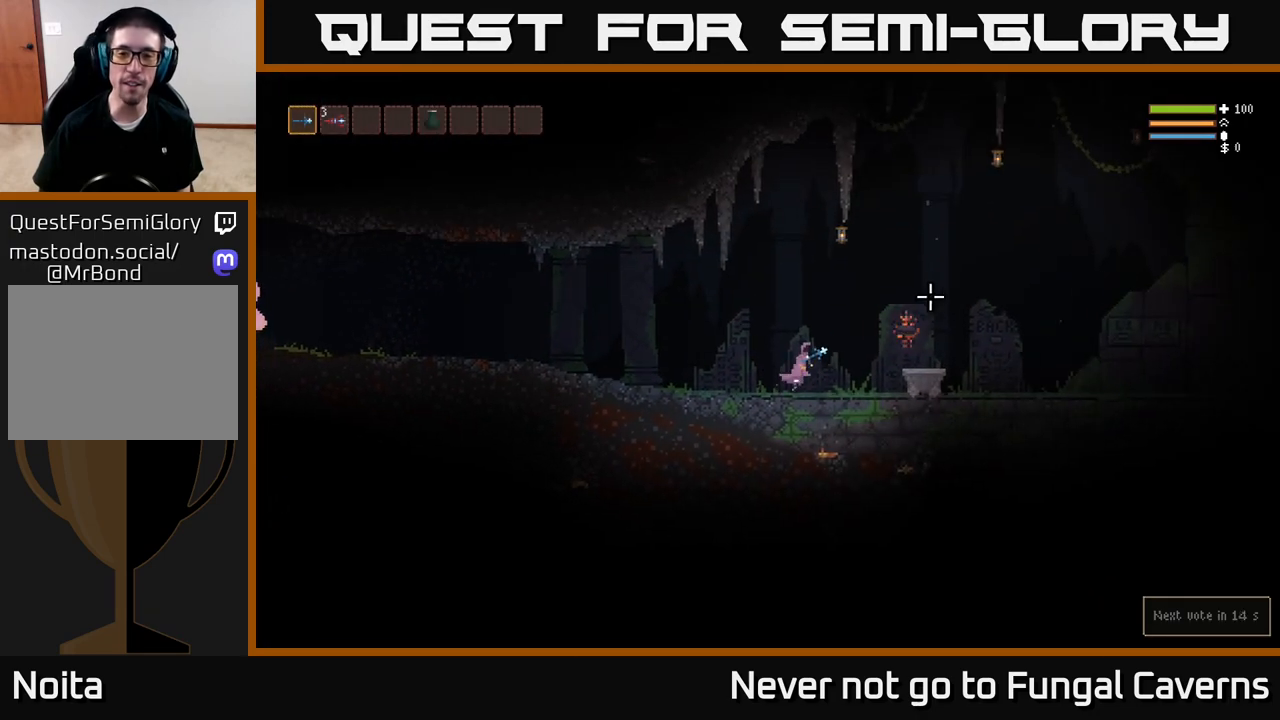
{"buttons": [], "left_stick": "right", "right_stick": "center", "events": [[283, "L2", "up"]]}
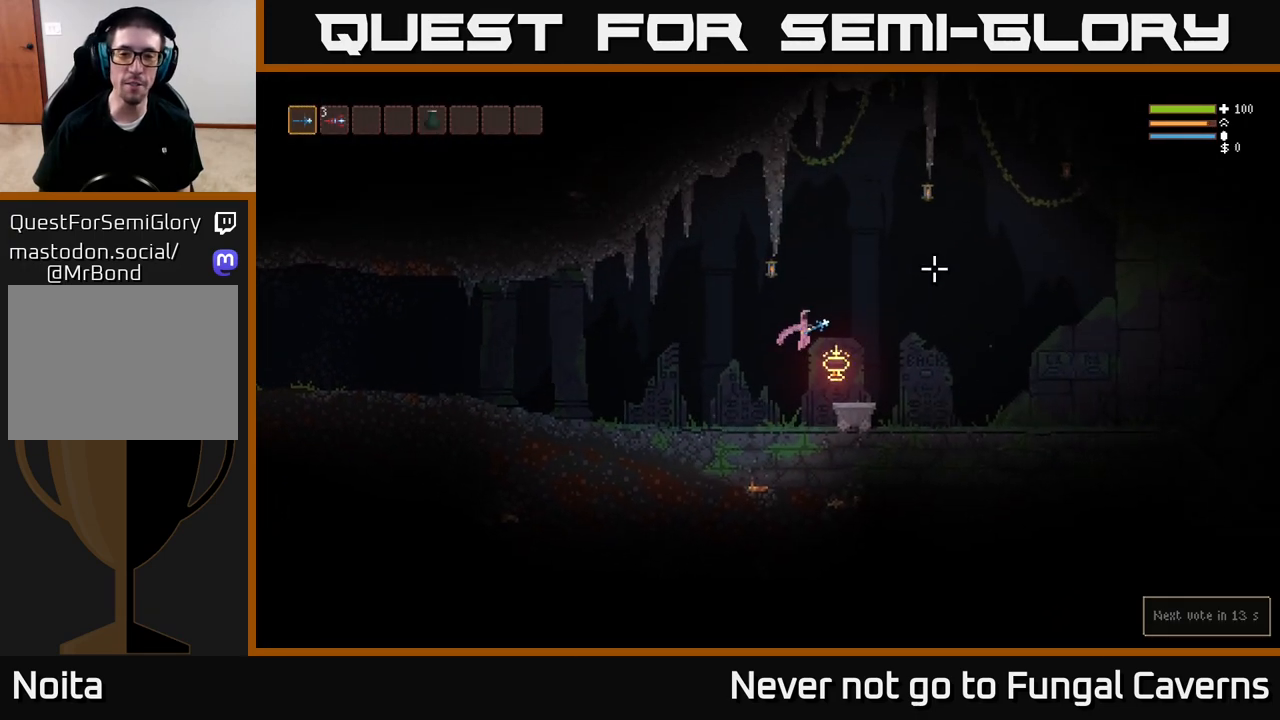
{"buttons": ["L2"], "left_stick": "right", "right_stick": "up-right", "events": [[133, "right_stick", "up-right"], [300, "R2", "down"], [483, "L2", "down"], [483, "R2", "up"]]}
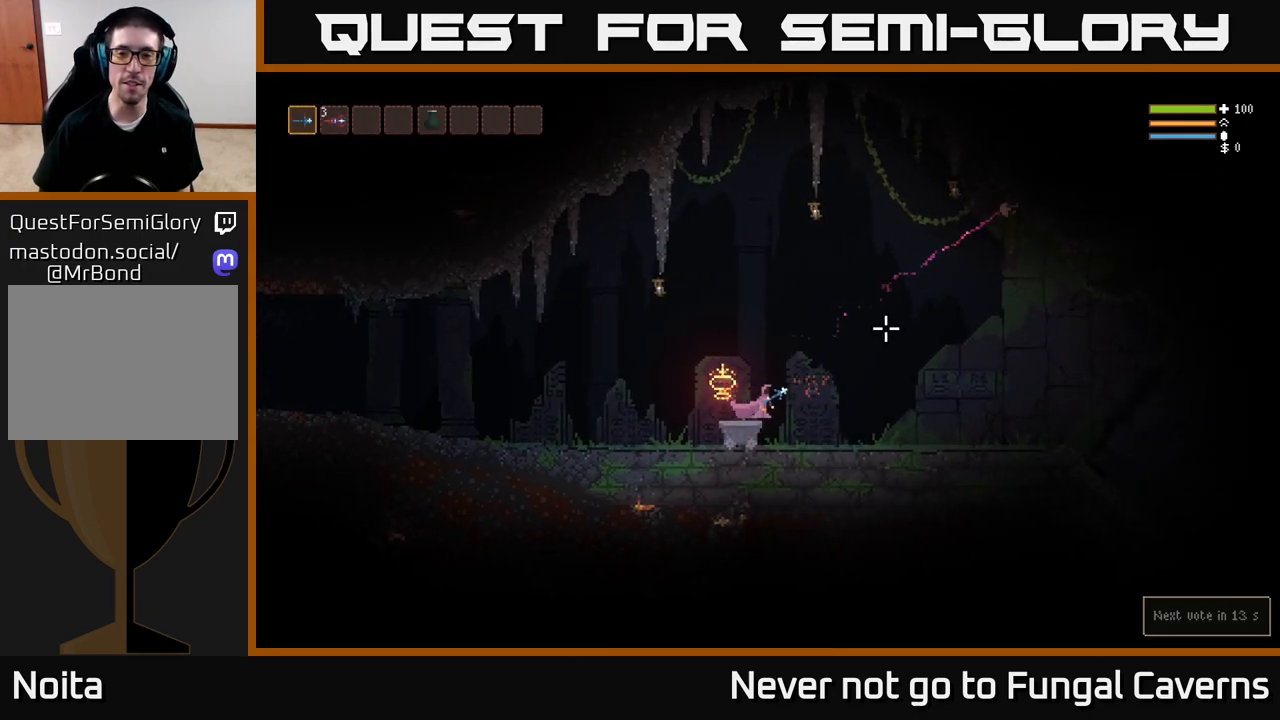
{"buttons": ["SELECT"], "left_stick": "center", "right_stick": "center", "events": [[83, "L2", "up"], [133, "right_stick", "center"], [283, "left_stick", "center"], [467, "SELECT", "down"]]}
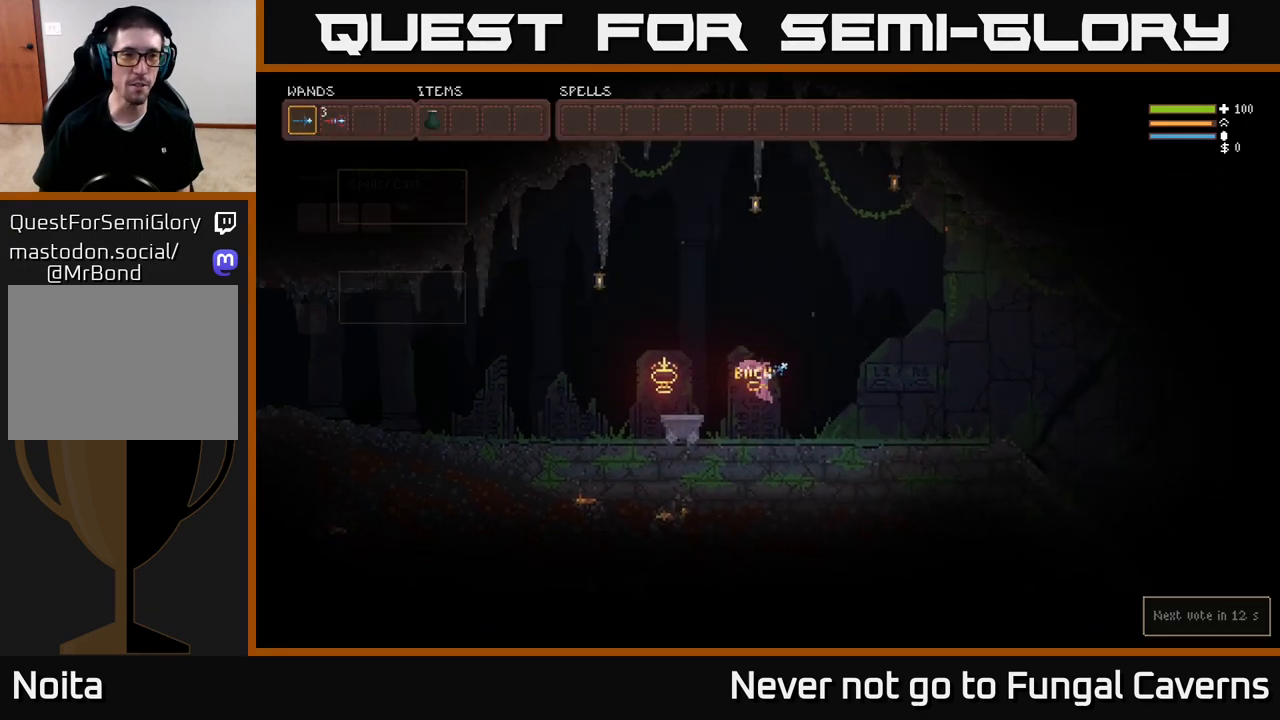
{"buttons": [], "left_stick": "center", "right_stick": "center", "events": [[100, "SELECT", "up"]]}
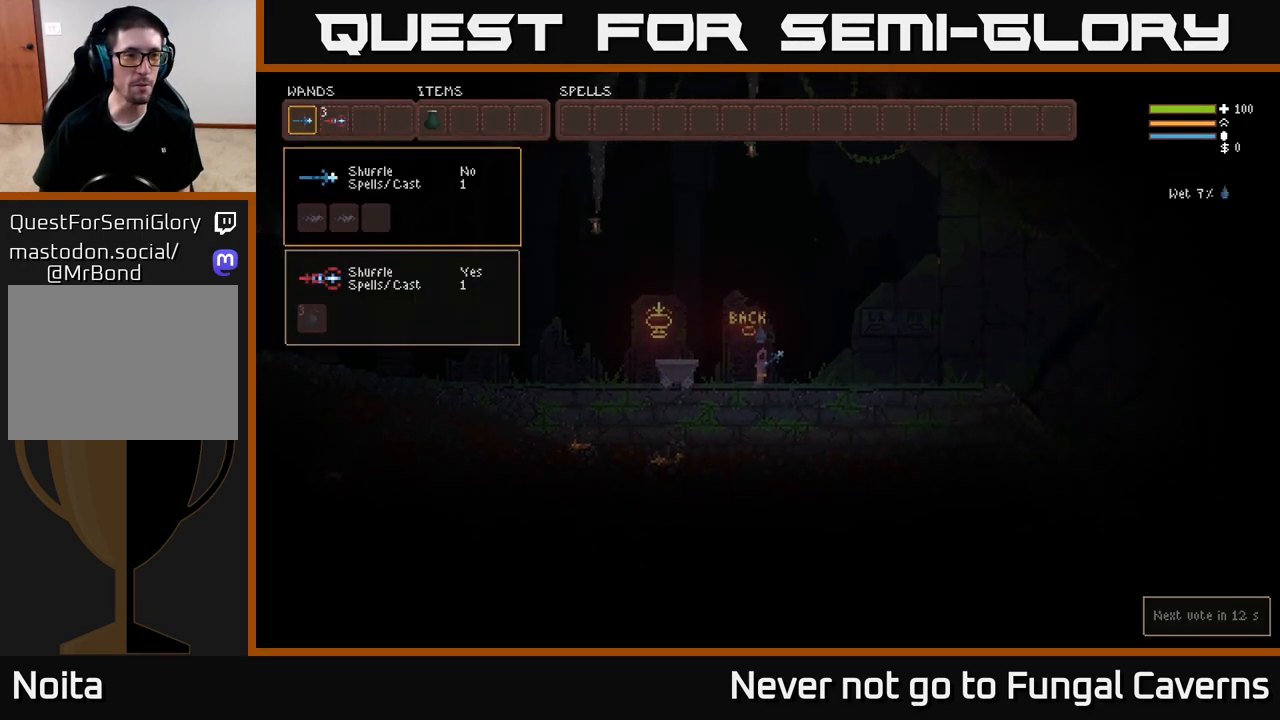
{"buttons": [], "left_stick": "center", "right_stick": "center", "events": []}
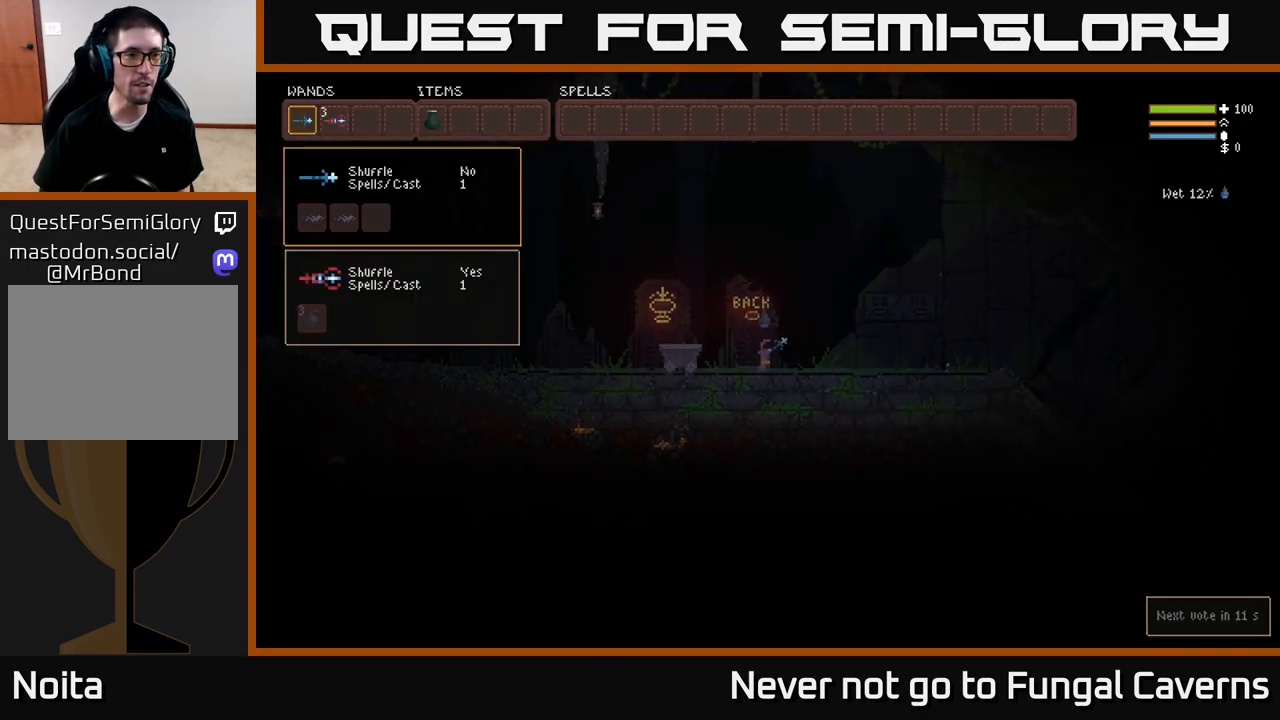
{"buttons": [], "left_stick": "center", "right_stick": "center", "events": [[383, "DPAD_DOWN", "down"], [450, "DPAD_DOWN", "up"]]}
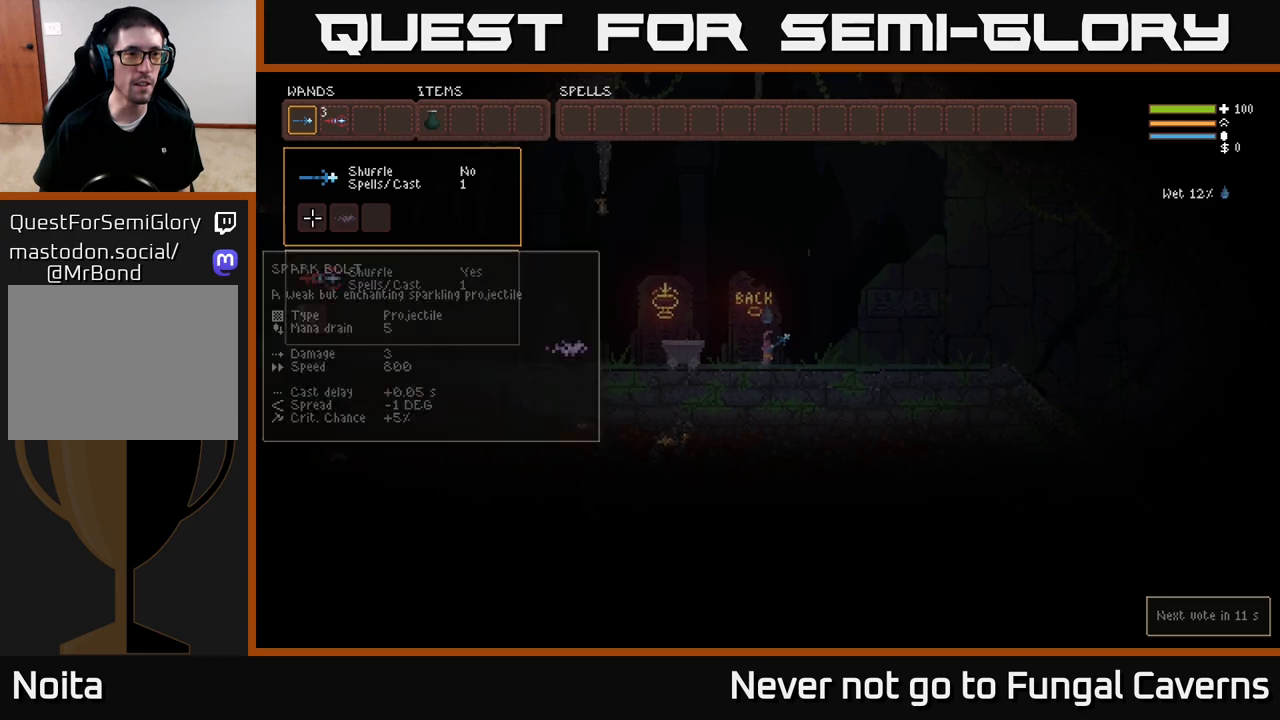
{"buttons": ["B"], "left_stick": "center", "right_stick": "center", "events": [[200, "DPAD_UP", "down"], [300, "DPAD_UP", "up"], [450, "B", "down"]]}
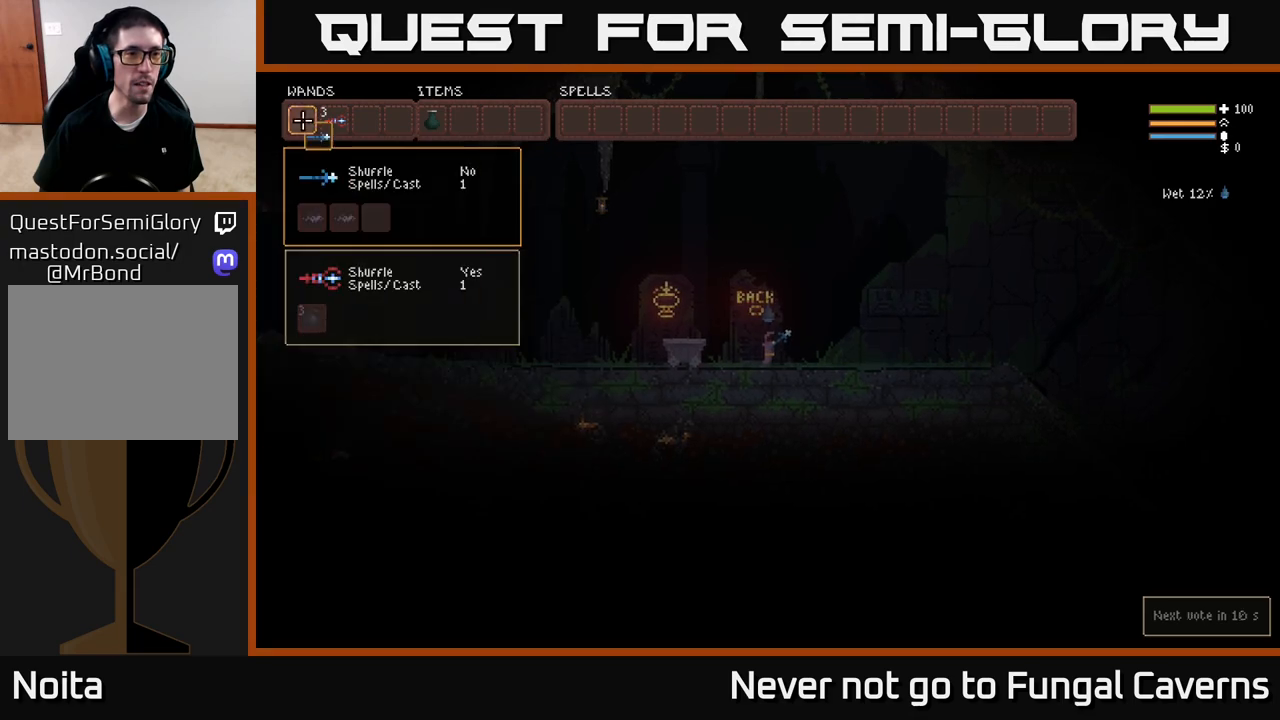
{"buttons": [], "left_stick": "center", "right_stick": "center", "events": [[17, "B", "up"], [50, "DPAD_RIGHT", "down"], [117, "DPAD_RIGHT", "up"], [217, "DPAD_RIGHT", "down"], [283, "DPAD_RIGHT", "up"], [383, "DPAD_RIGHT", "down"], [483, "DPAD_RIGHT", "up"]]}
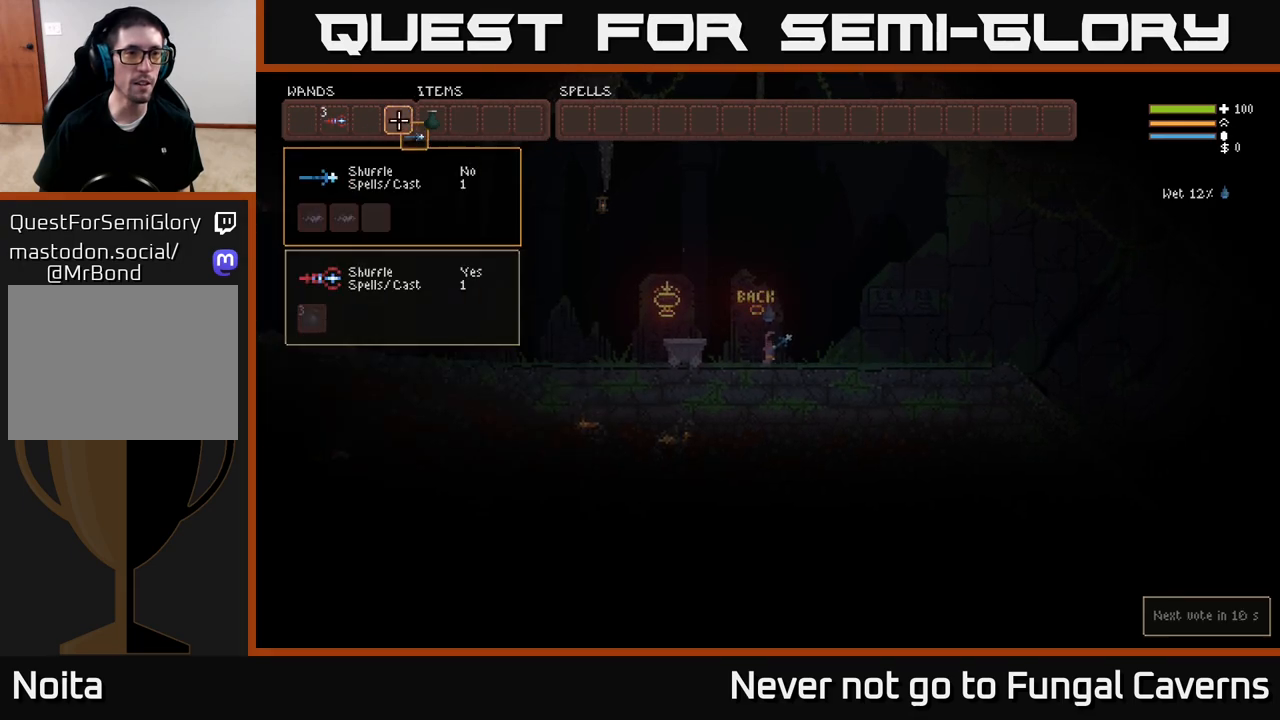
{"buttons": [], "left_stick": "center", "right_stick": "center", "events": [[83, "B", "down"], [167, "B", "up"], [217, "DPAD_LEFT", "down"], [300, "DPAD_LEFT", "up"], [433, "DPAD_LEFT", "down"], [500, "DPAD_LEFT", "up"]]}
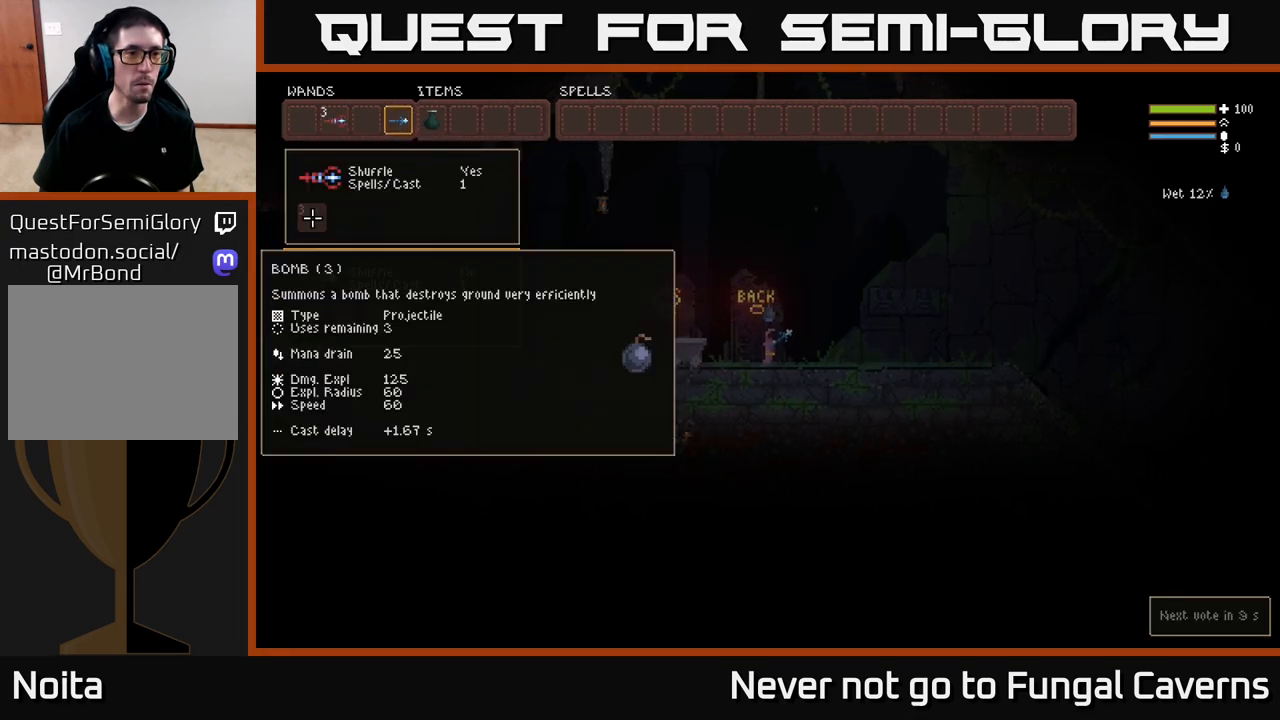
{"buttons": [], "left_stick": "center", "right_stick": "center", "events": [[233, "DPAD_RIGHT", "down"], [283, "DPAD_RIGHT", "up"]]}
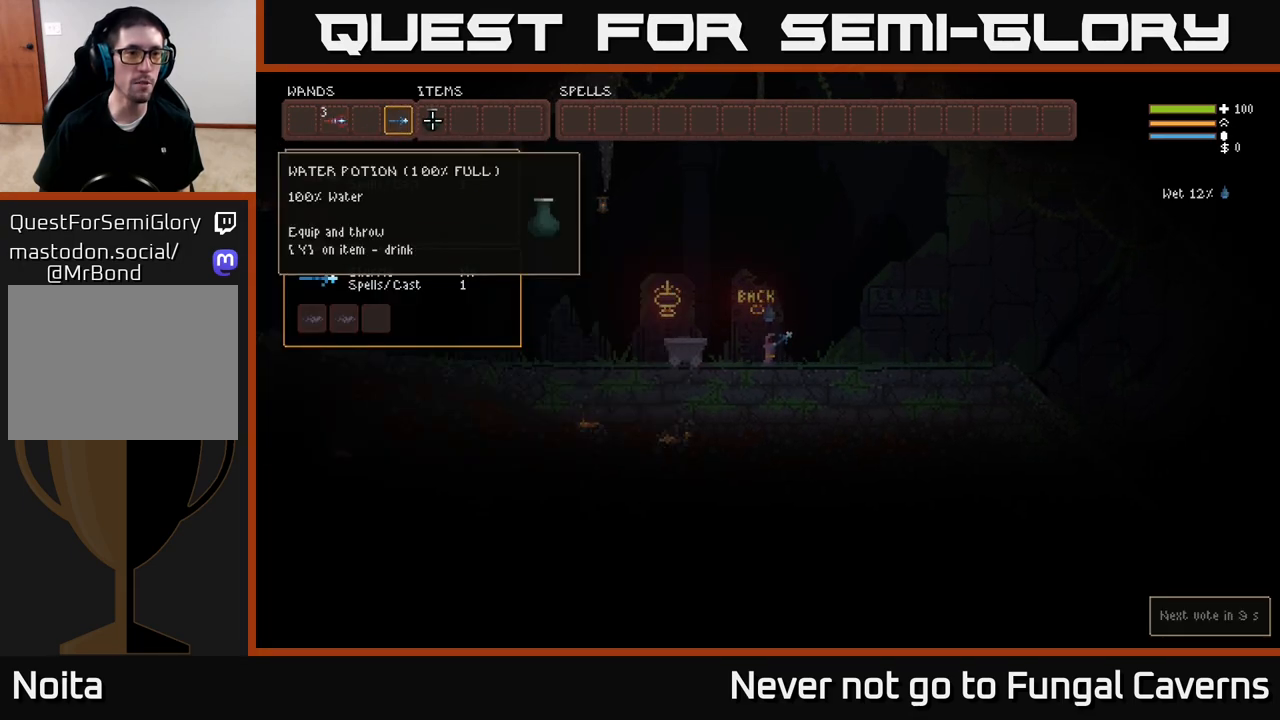
{"buttons": [], "left_stick": "center", "right_stick": "center", "events": [[117, "DPAD_LEFT", "down"], [200, "DPAD_LEFT", "up"], [333, "DPAD_LEFT", "down"], [450, "DPAD_LEFT", "up"]]}
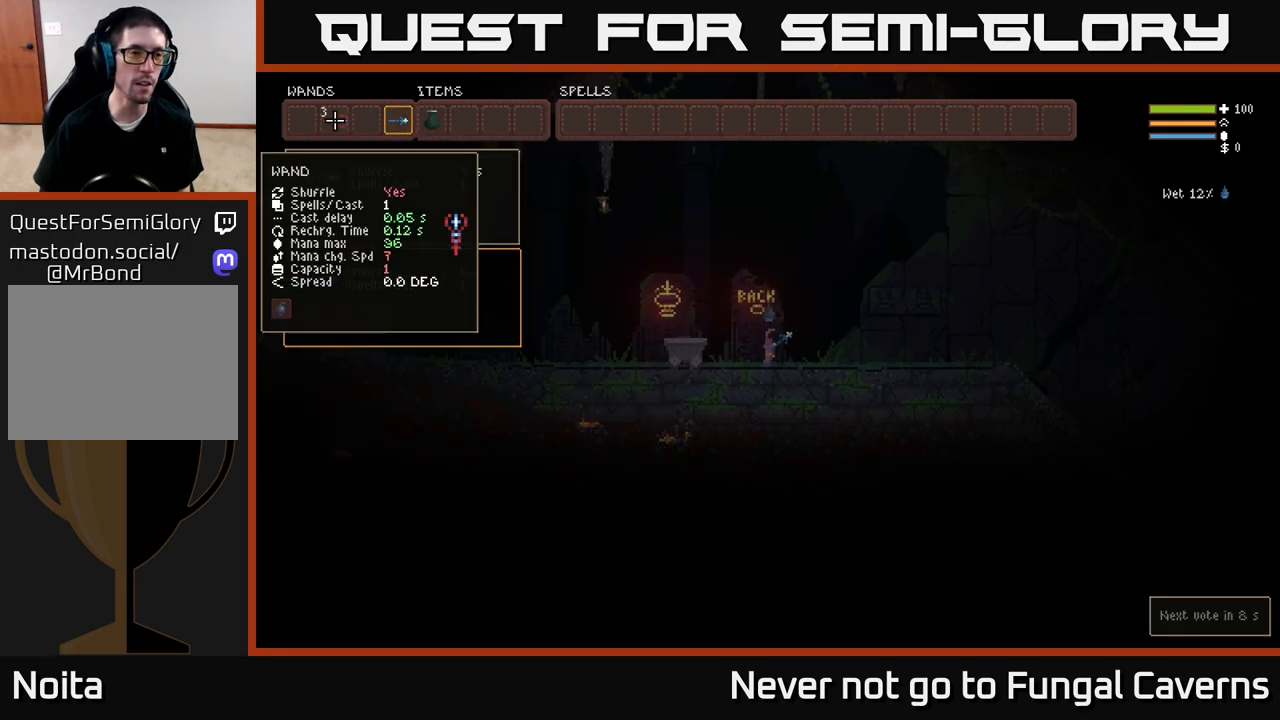
{"buttons": ["B"], "left_stick": "center", "right_stick": "center", "events": [[183, "B", "down"], [267, "B", "up"], [317, "DPAD_RIGHT", "down"], [417, "DPAD_RIGHT", "up"], [450, "B", "down"]]}
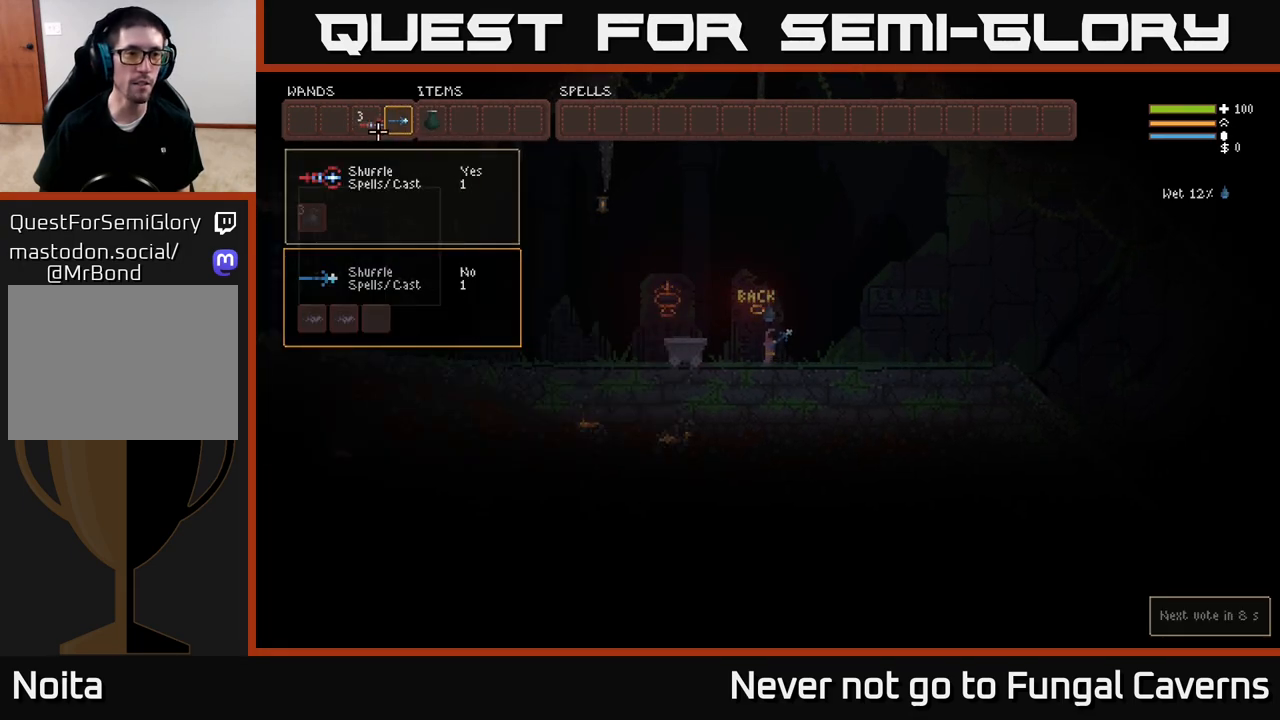
{"buttons": [], "left_stick": "center", "right_stick": "center", "events": [[33, "B", "up"], [183, "SELECT", "down"], [317, "SELECT", "up"]]}
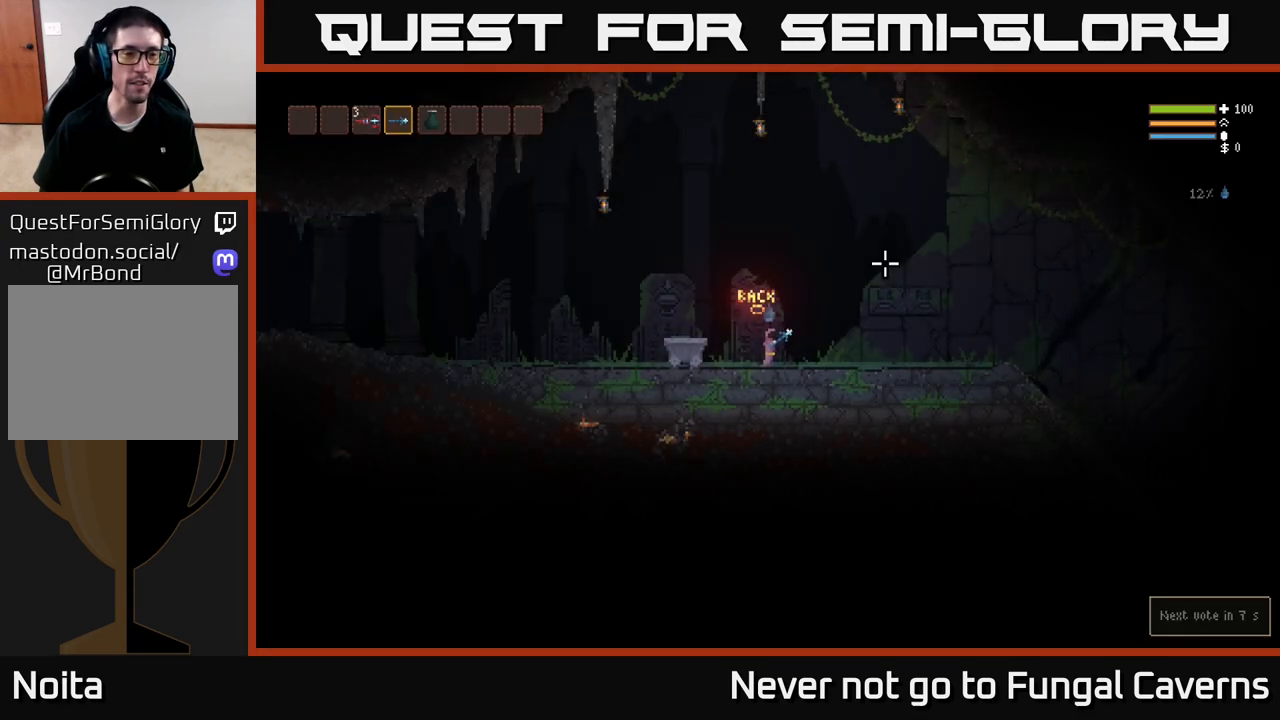
{"buttons": ["L2"], "left_stick": "right", "right_stick": "right", "events": [[17, "left_stick", "right"], [67, "right_stick", "down-right"], [217, "right_stick", "right"], [417, "L2", "down"]]}
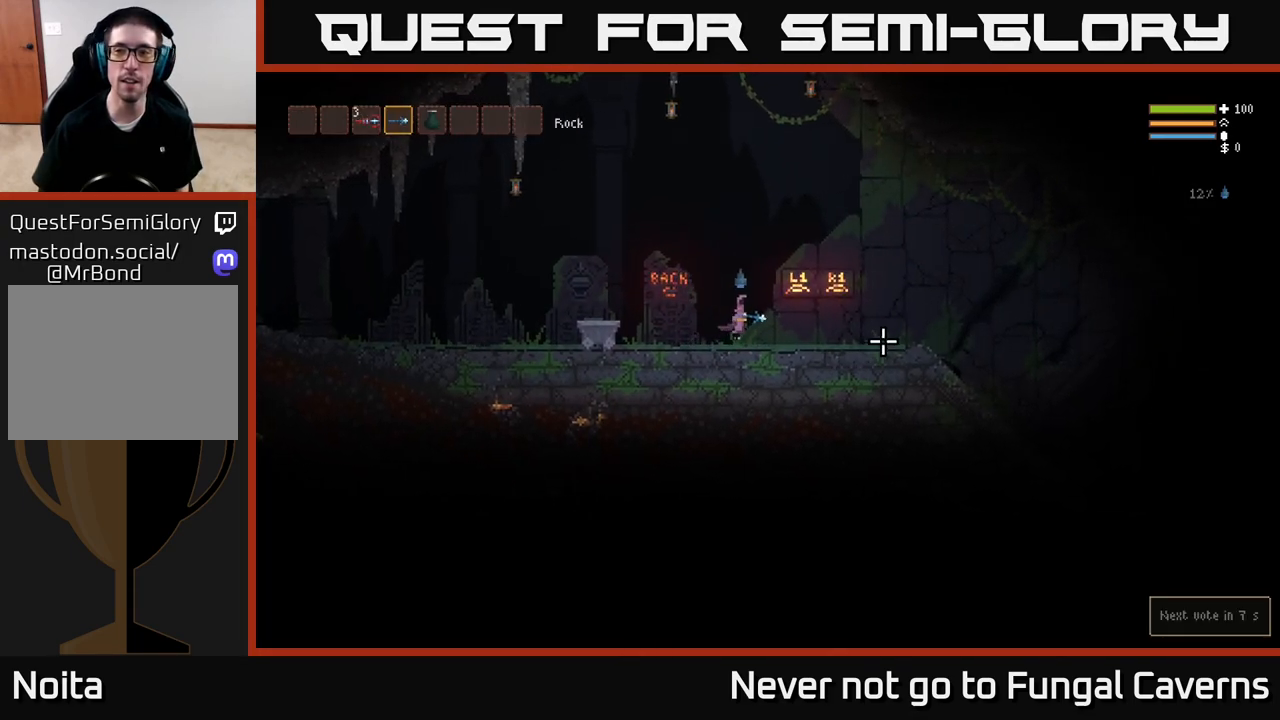
{"buttons": [], "left_stick": "right", "right_stick": "right", "events": [[67, "L2", "up"]]}
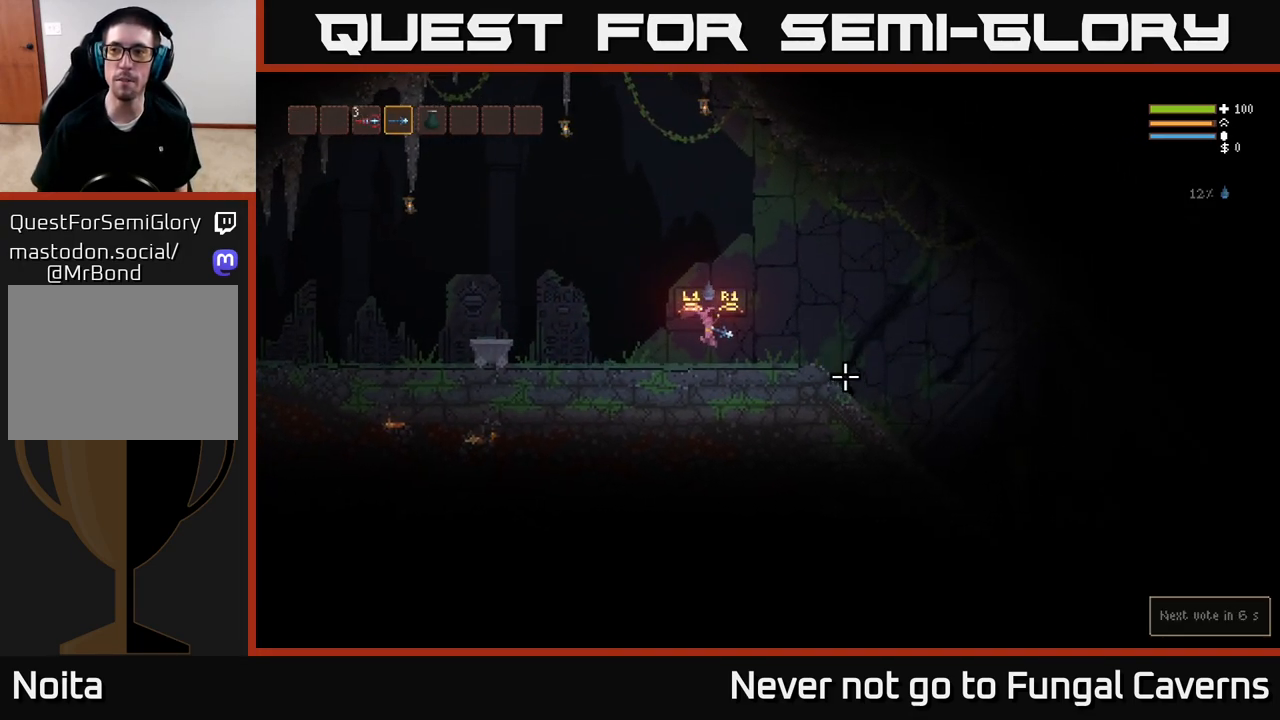
{"buttons": [], "left_stick": "right", "right_stick": "down-right", "events": [[150, "L2", "down"], [283, "L2", "up"], [450, "right_stick", "down-right"]]}
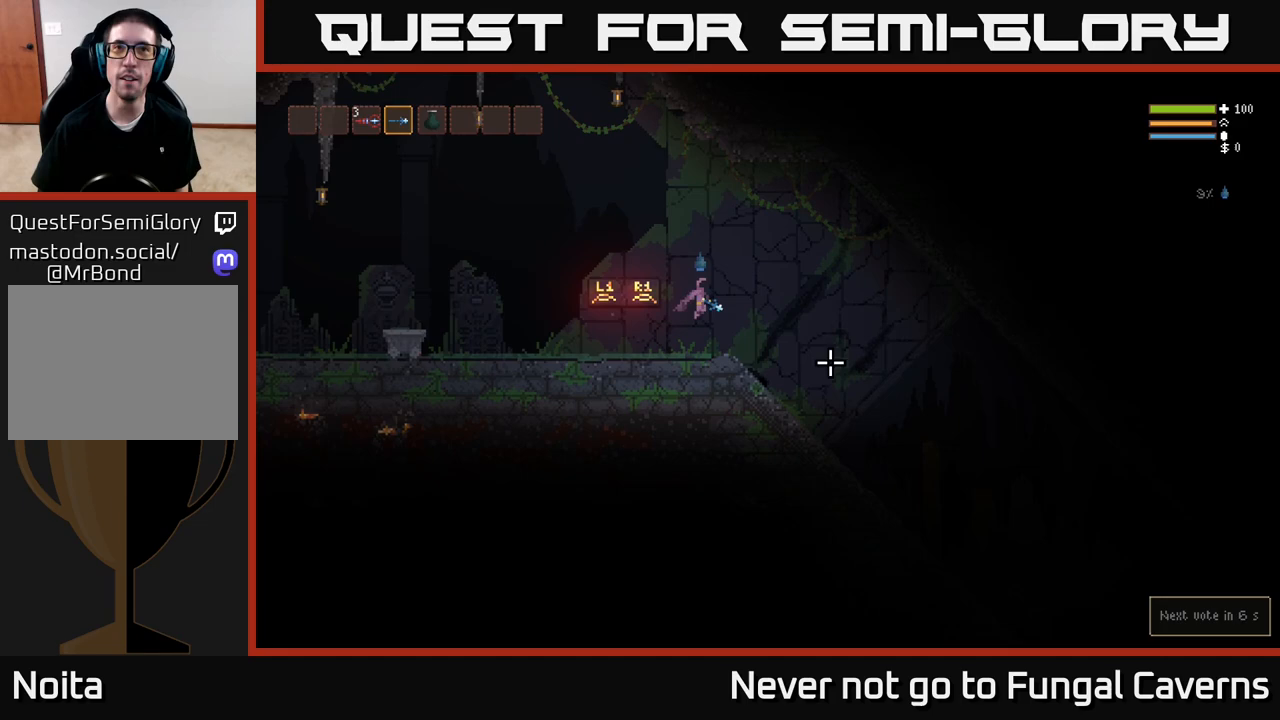
{"buttons": [], "left_stick": "right", "right_stick": "down-right", "events": []}
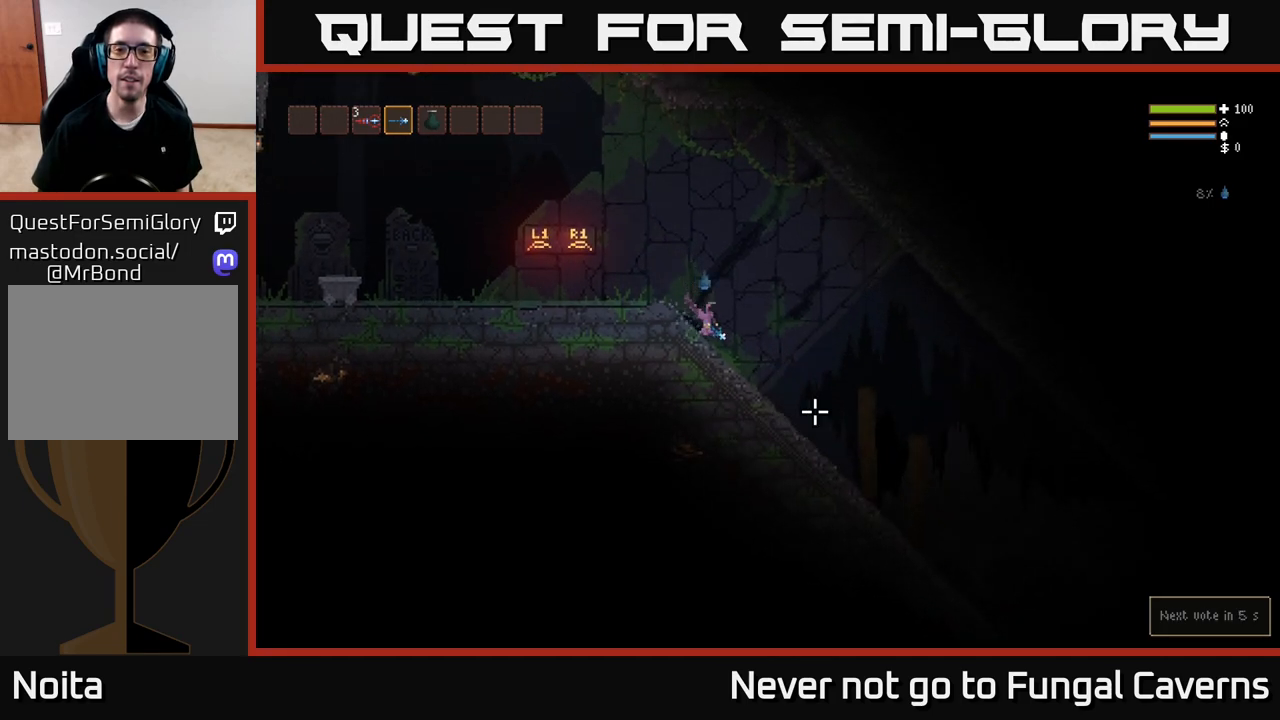
{"buttons": [], "left_stick": "right", "right_stick": "down-right", "events": [[250, "L2", "down"], [350, "L2", "up"]]}
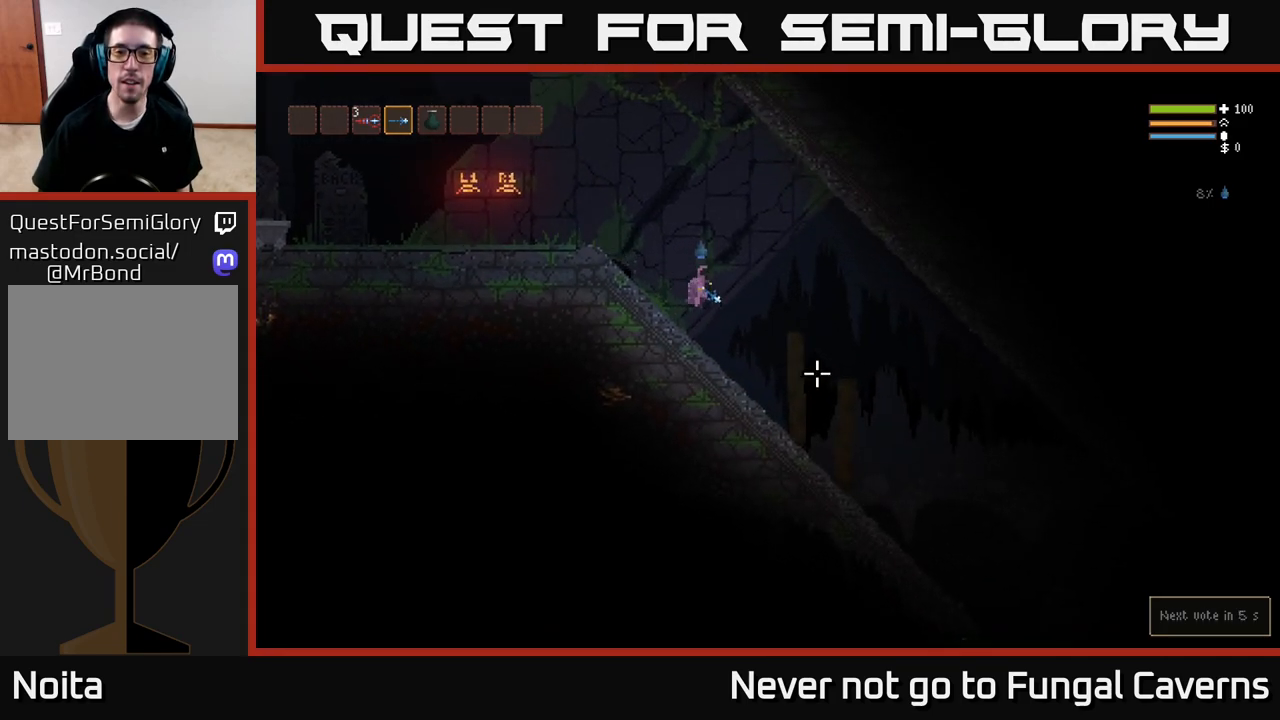
{"buttons": [], "left_stick": "right", "right_stick": "down-right", "events": []}
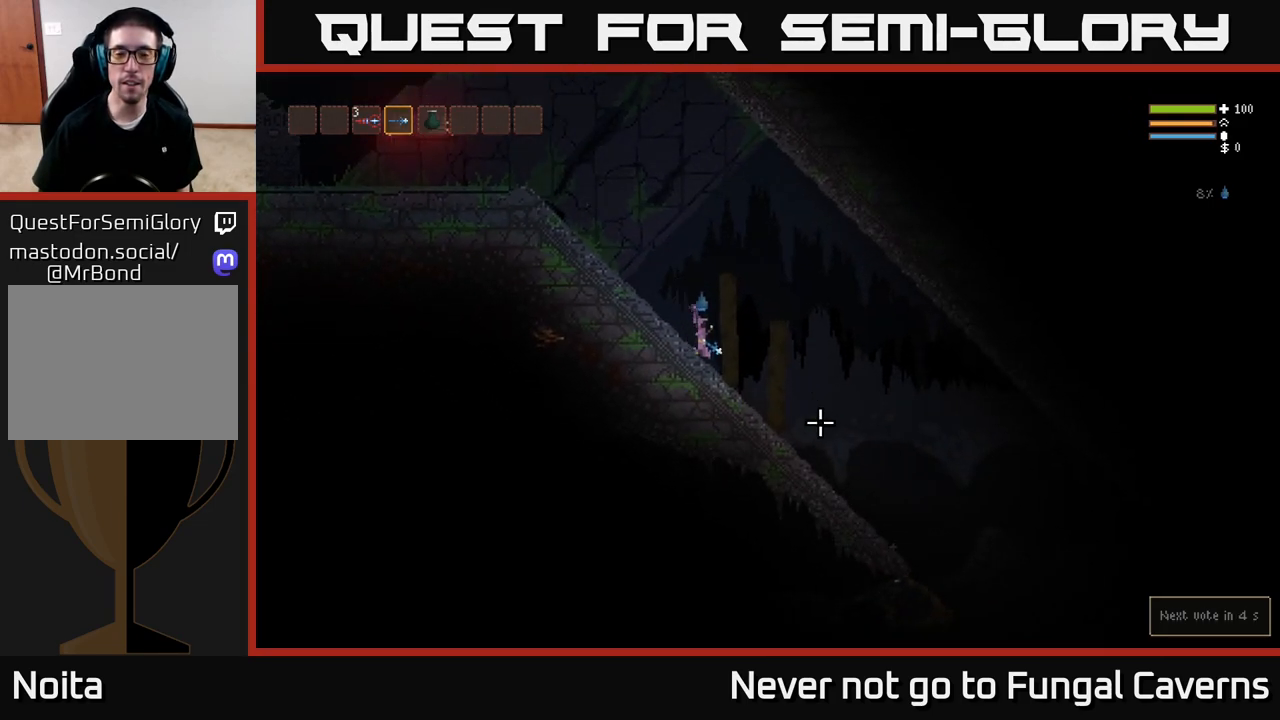
{"buttons": [], "left_stick": "right", "right_stick": "down-right", "events": [[17, "L2", "down"], [117, "L2", "up"]]}
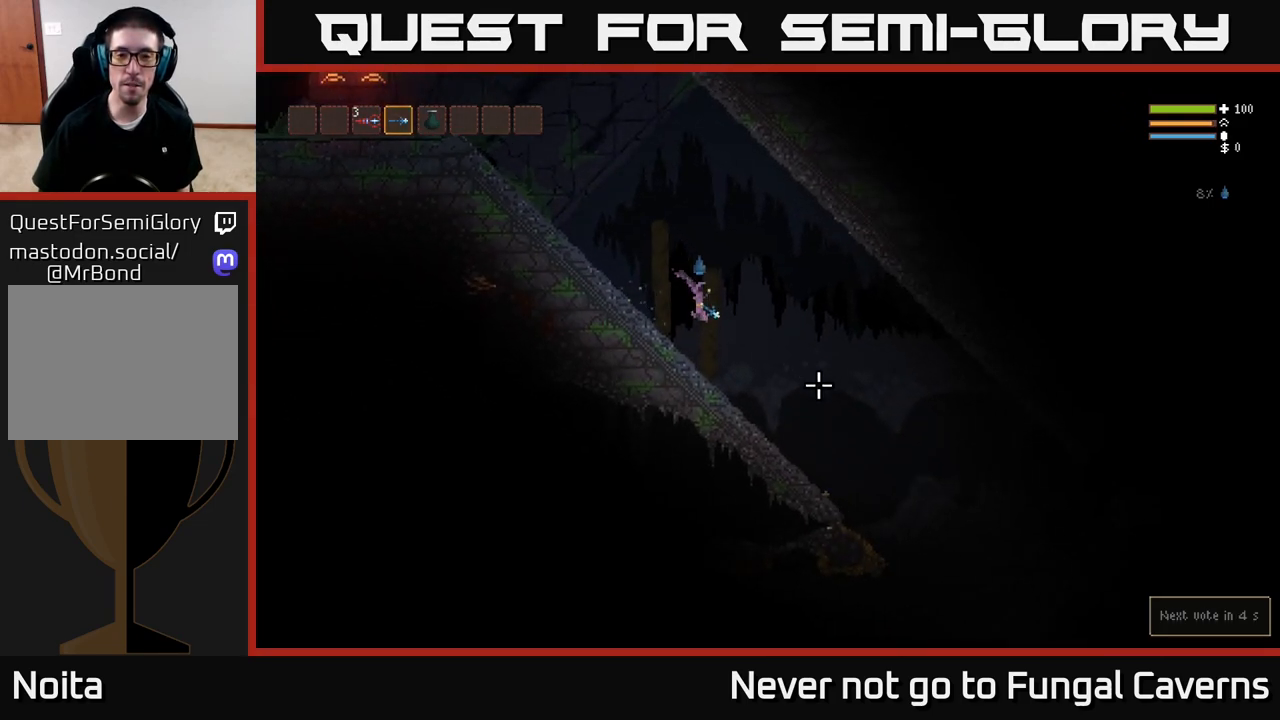
{"buttons": [], "left_stick": "right", "right_stick": "down-right", "events": [[300, "L2", "down"], [383, "L2", "up"]]}